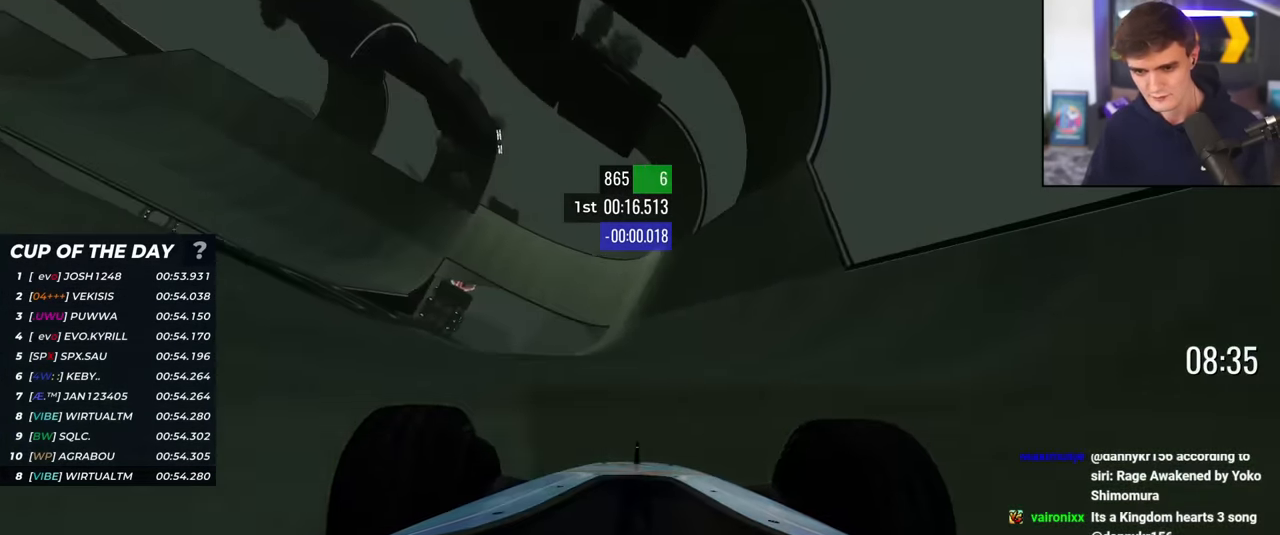
Gameplay with keyboard; each line is a JSON object with the keys held at the frame after it. "events" lists presses ("down") and releases ("up") of "brake", "down", "left", "right" and "up" between this image and that frame as [ms after this image, input, new state], when the widget could be followed in between. No other keys are recorded. Mouse input is not recorded. Key names are as the overlay labels them; some are game actions (e.g. jump) rather than physical keys.
{"keys": ["up"], "events": [[133, "left", "down"], [183, "left", "up"], [283, "left", "down"], [367, "left", "up"]]}
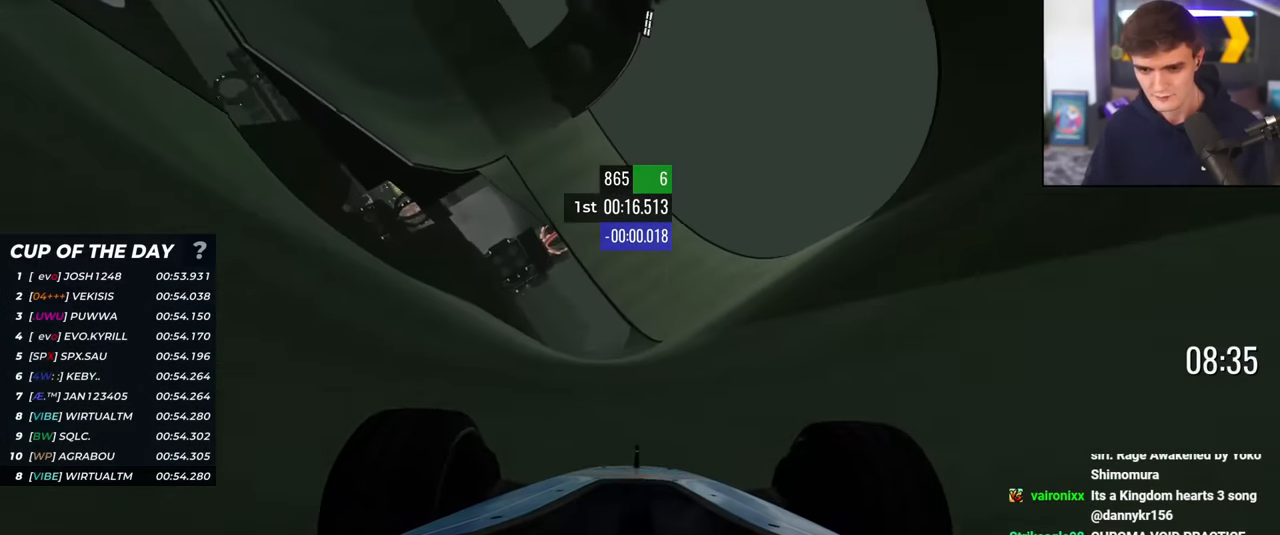
{"keys": ["up"], "events": [[100, "left", "down"], [200, "left", "up"], [300, "left", "down"], [384, "left", "up"]]}
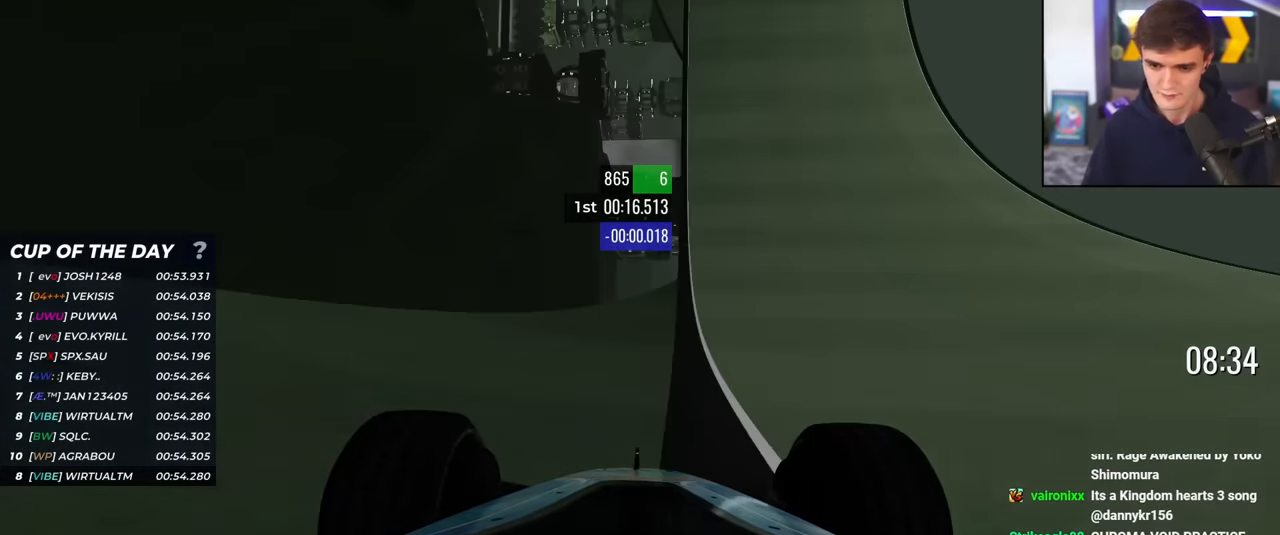
{"keys": ["up"], "events": [[116, "right", "down"], [167, "right", "up"], [300, "right", "down"], [400, "right", "up"]]}
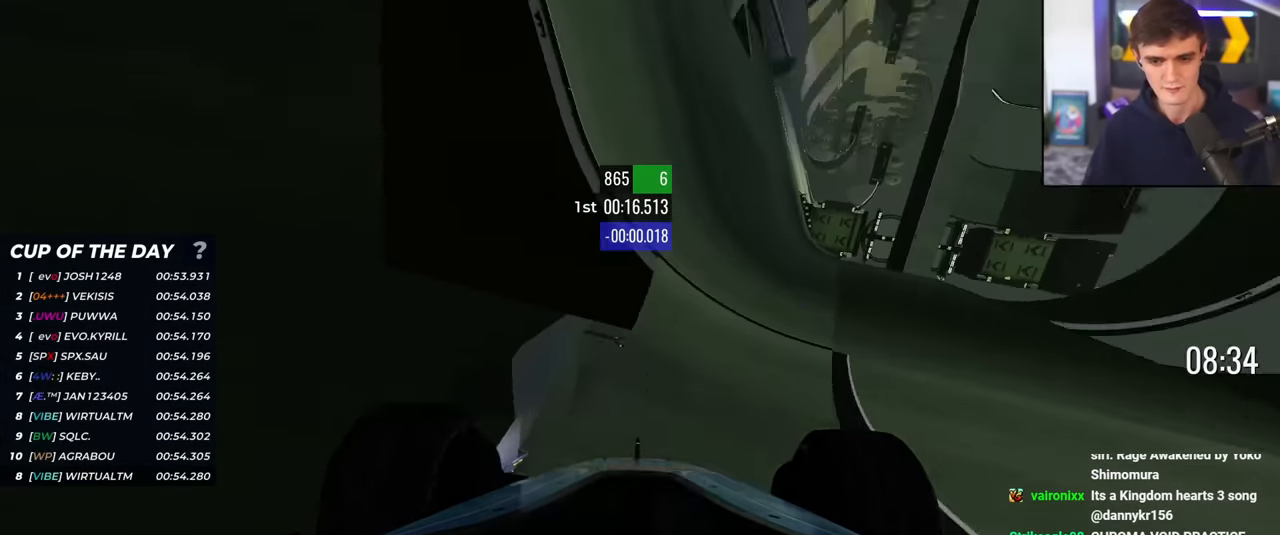
{"keys": ["up"], "events": []}
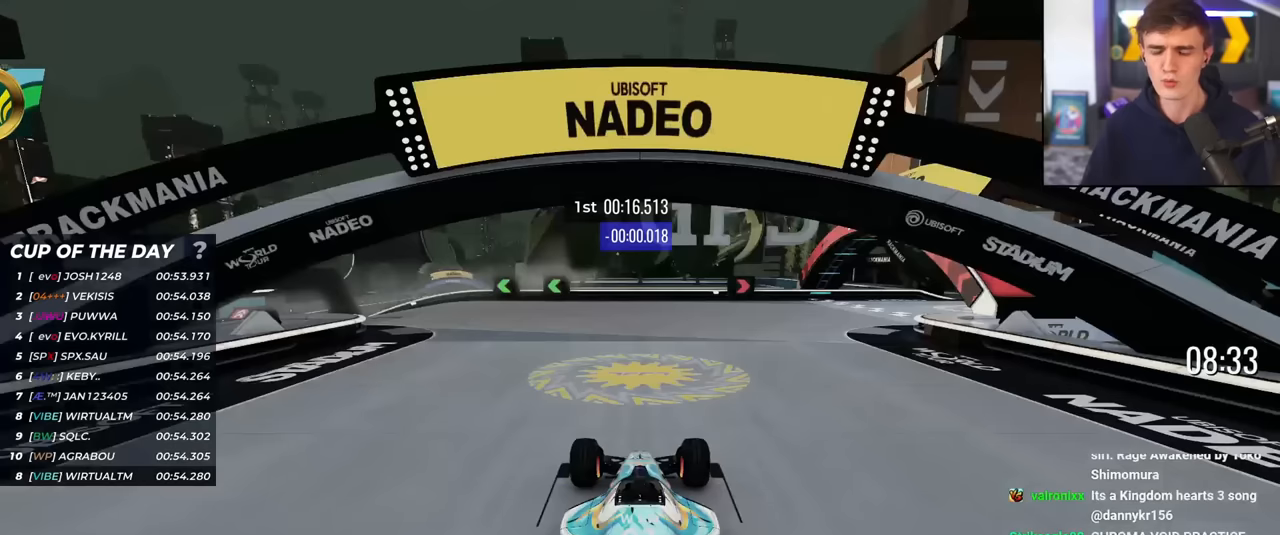
{"keys": ["up"], "events": []}
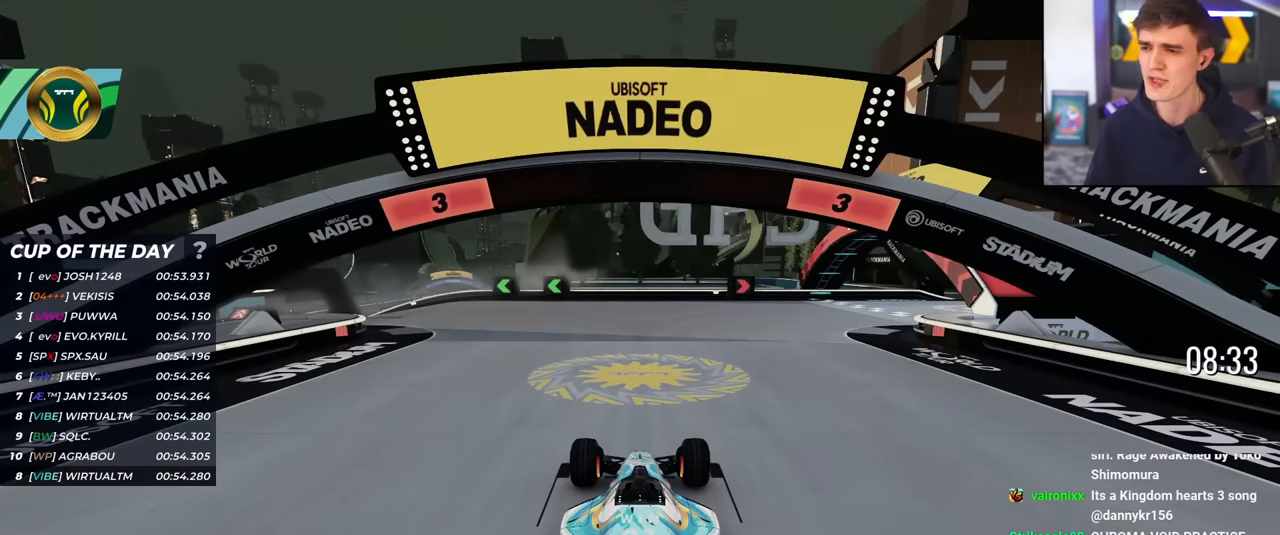
{"keys": ["up"], "events": []}
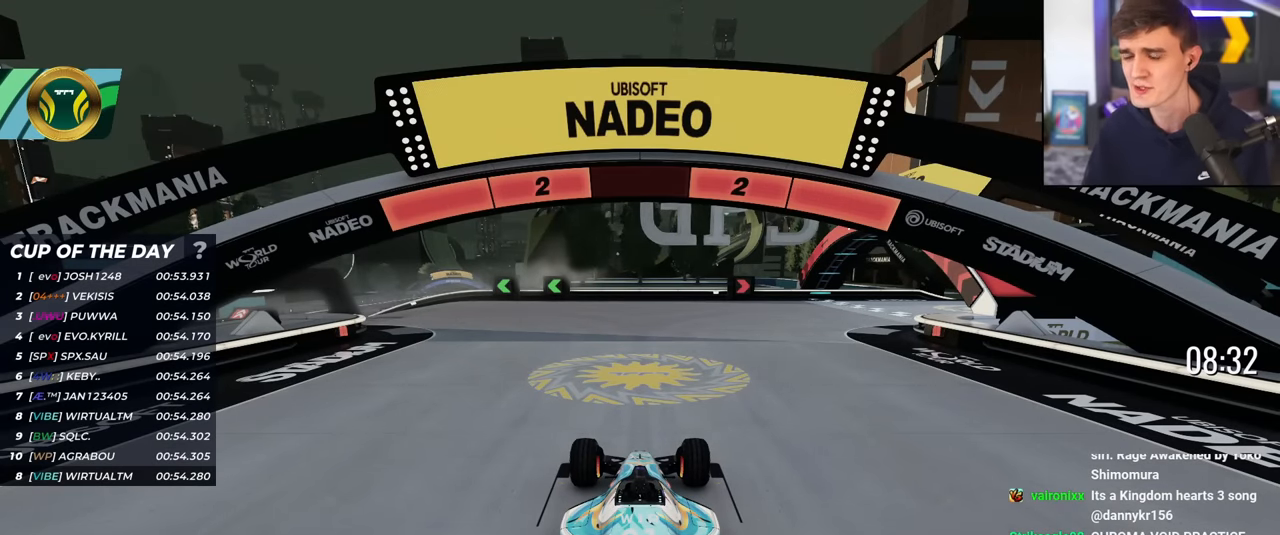
{"keys": ["up"], "events": []}
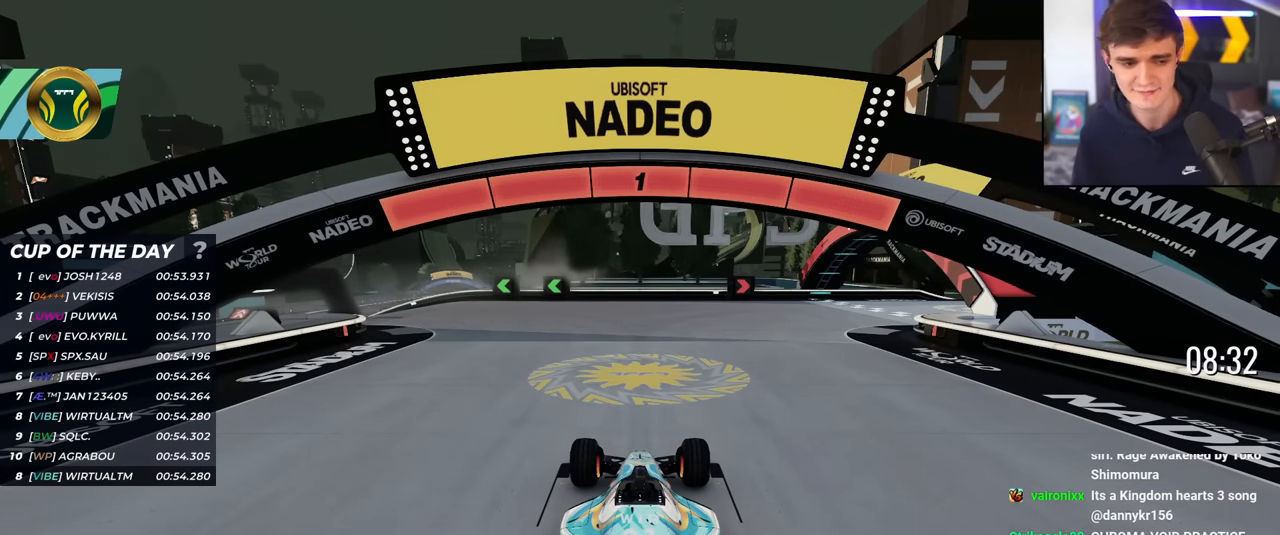
{"keys": ["up"], "events": []}
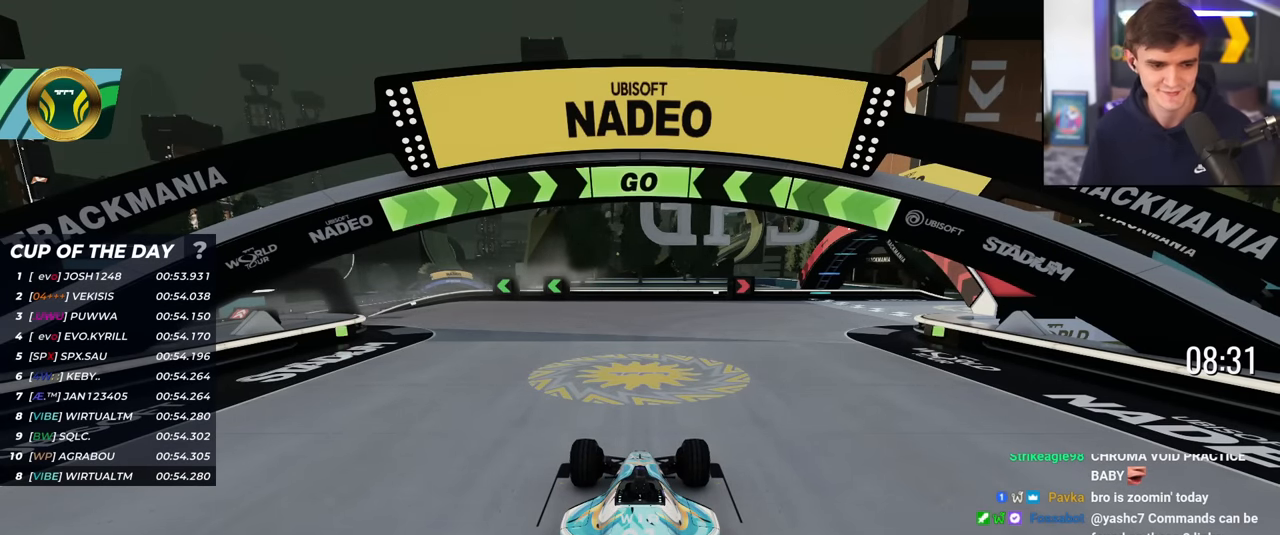
{"keys": ["left", "up"], "events": [[351, "left", "down"]]}
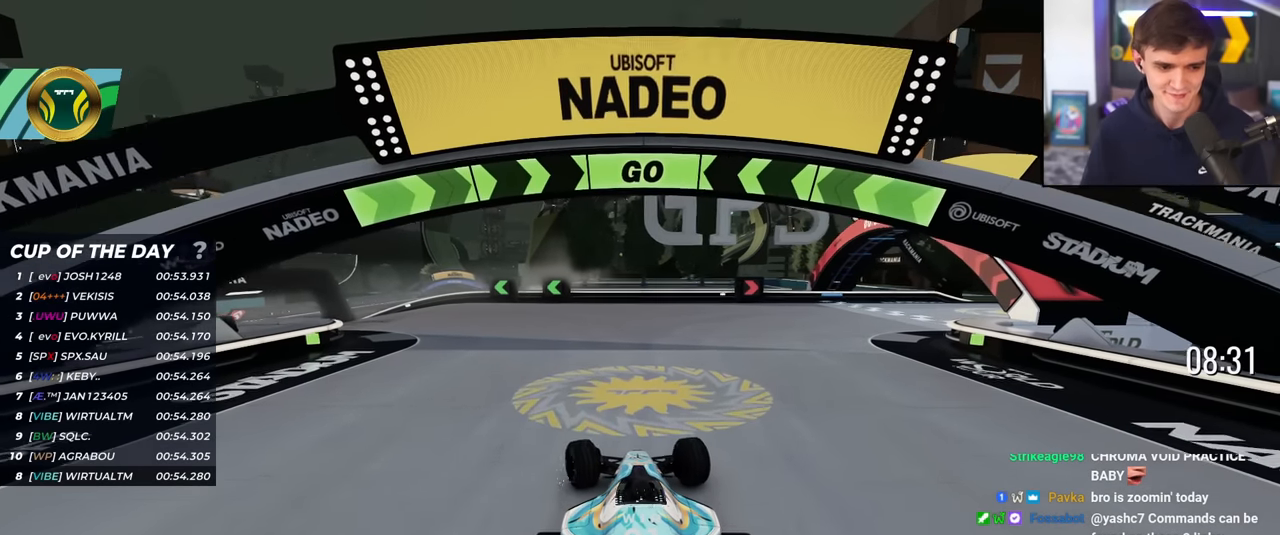
{"keys": ["left", "up"], "events": []}
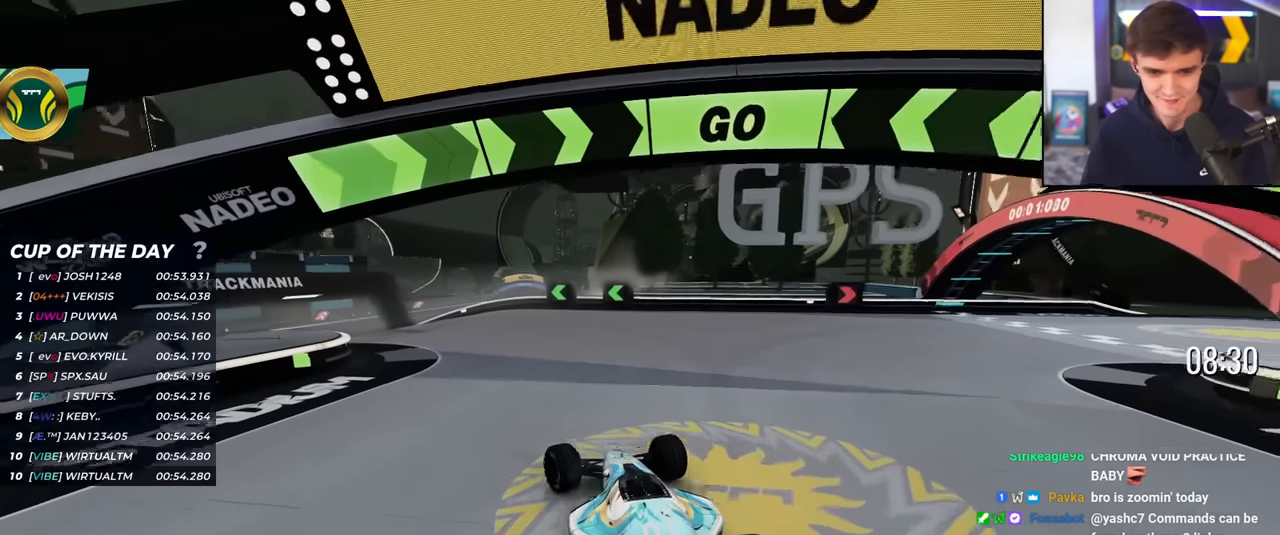
{"keys": ["left", "up"], "events": []}
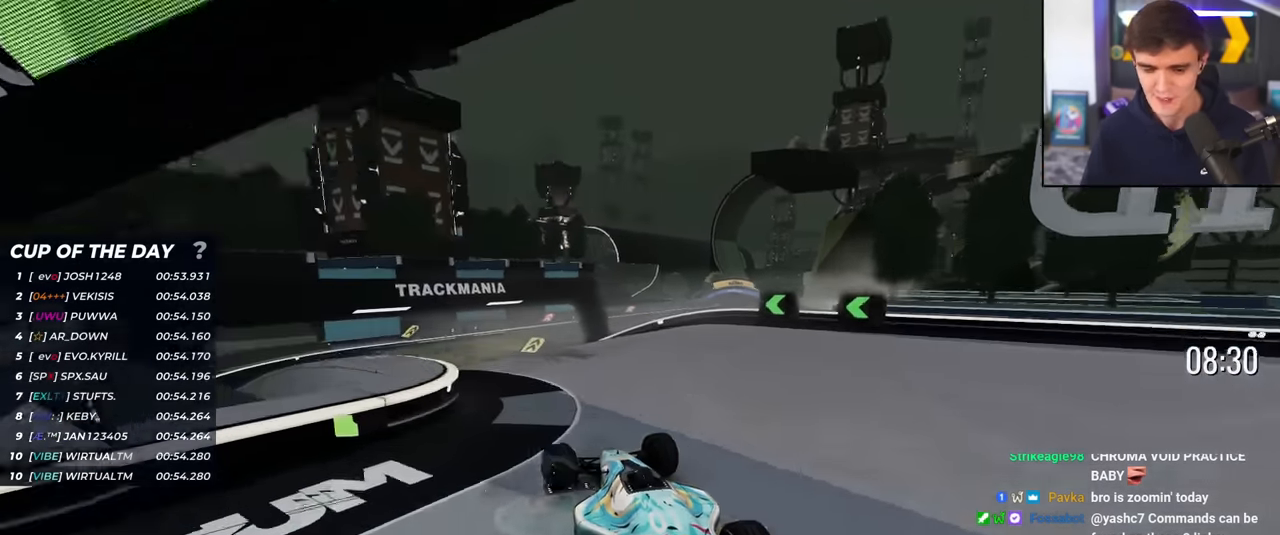
{"keys": ["left", "up"], "events": [[33, "left", "up"], [167, "right", "down"], [300, "right", "up"], [400, "left", "down"]]}
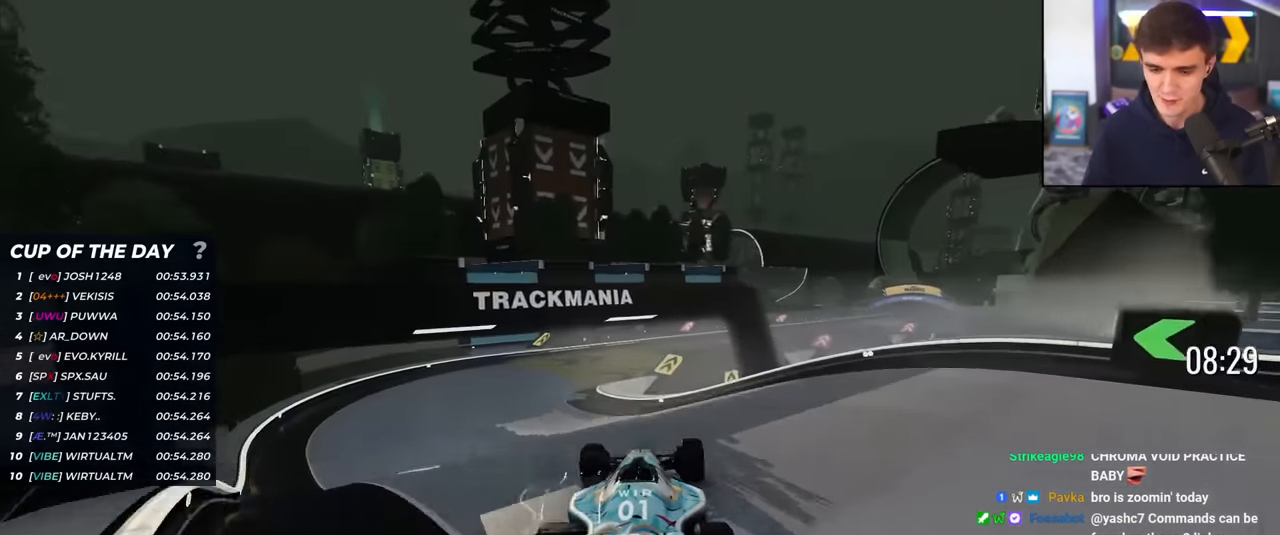
{"keys": ["right", "up"], "events": [[234, "left", "up"], [417, "right", "down"]]}
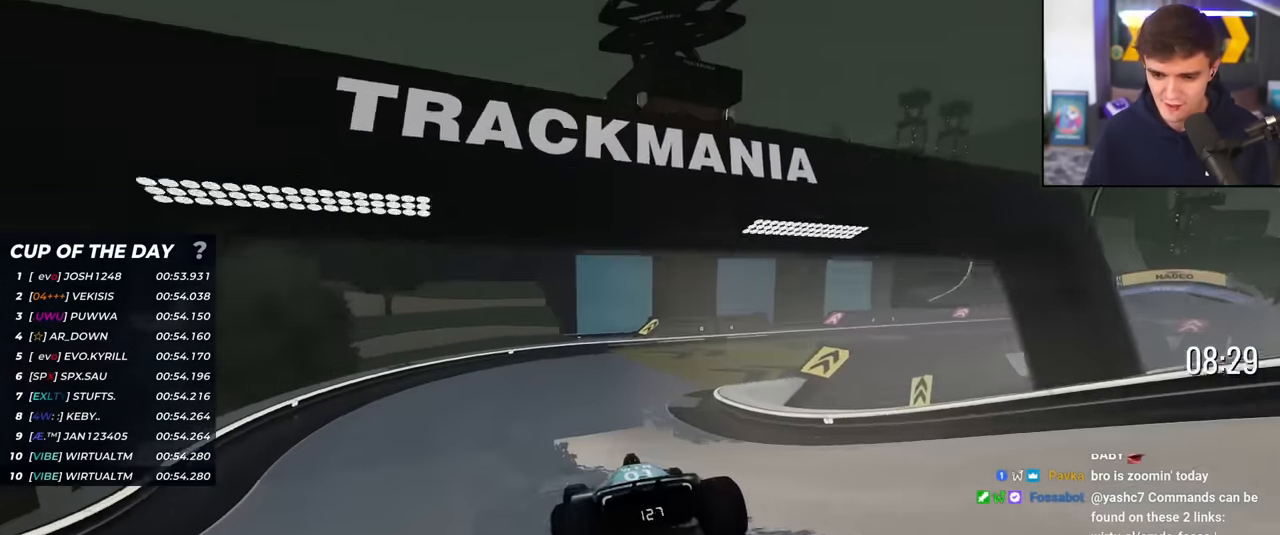
{"keys": ["right", "up"], "events": [[50, "right", "up"], [150, "right", "down"]]}
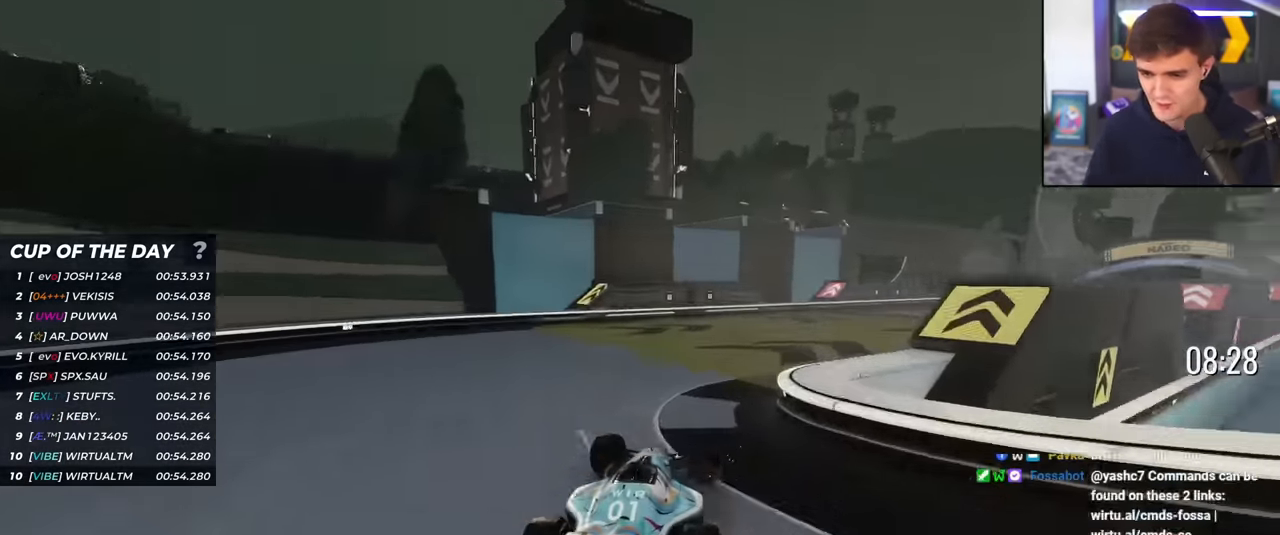
{"keys": ["up"], "events": [[484, "right", "up"]]}
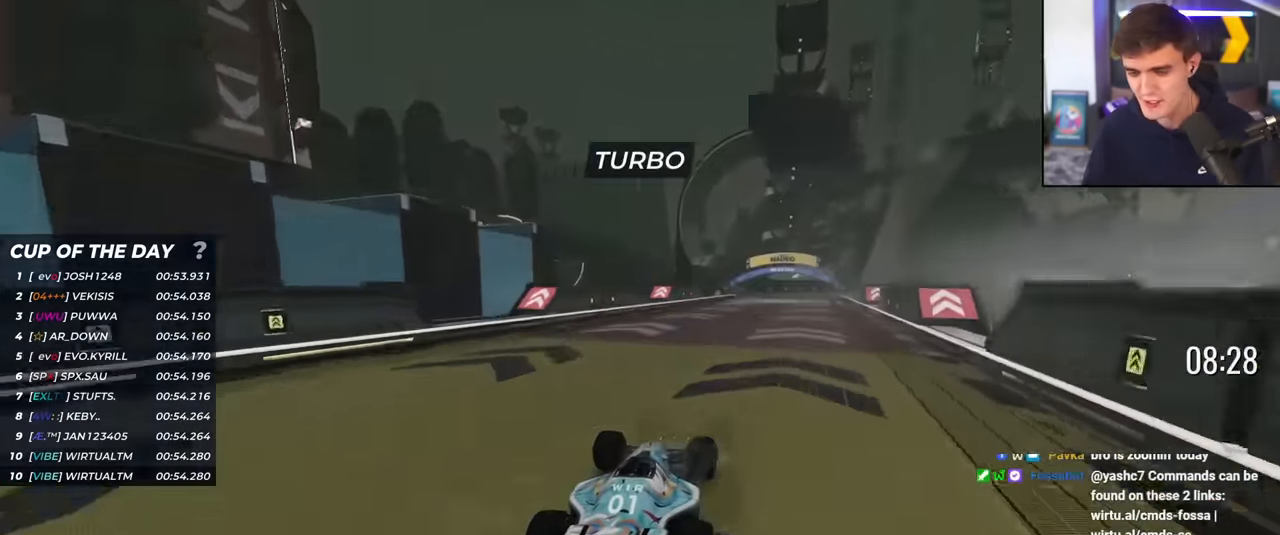
{"keys": ["left", "up"], "events": [[133, "right", "down"], [233, "right", "up"], [417, "left", "down"]]}
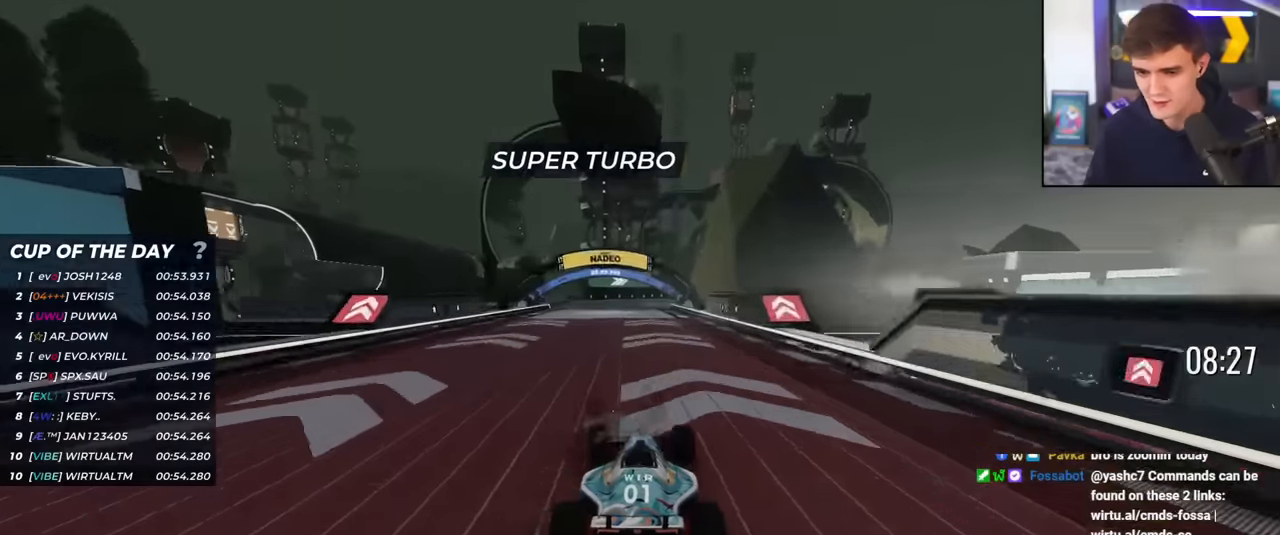
{"keys": ["right", "up"], "events": [[17, "left", "up"], [234, "right", "down"]]}
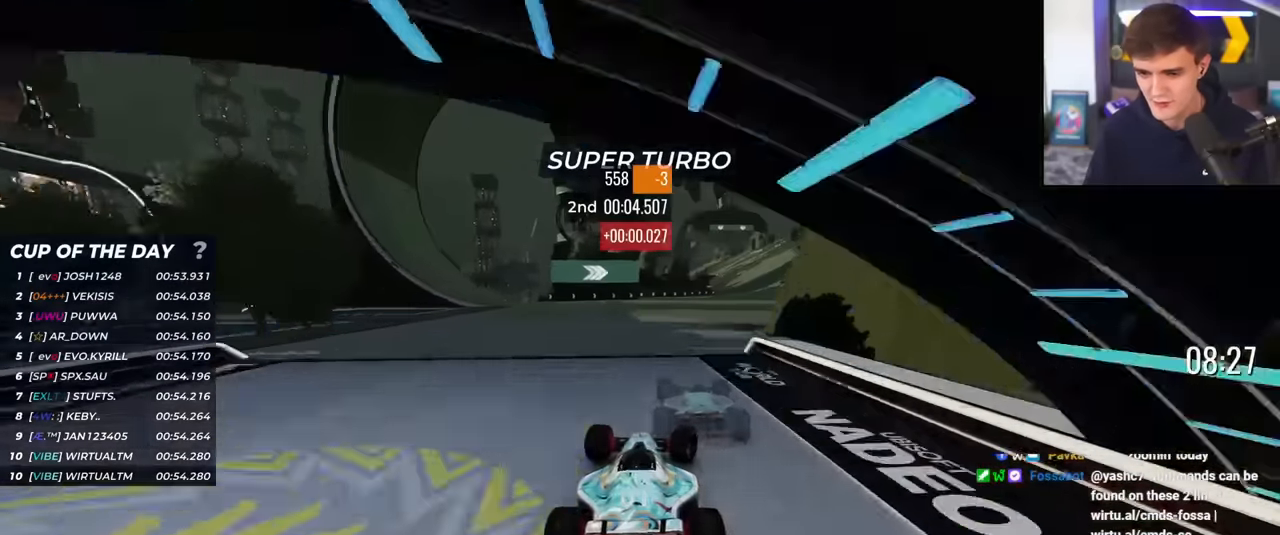
{"keys": ["up"], "events": [[167, "right", "up"], [250, "right", "down"], [350, "right", "up"]]}
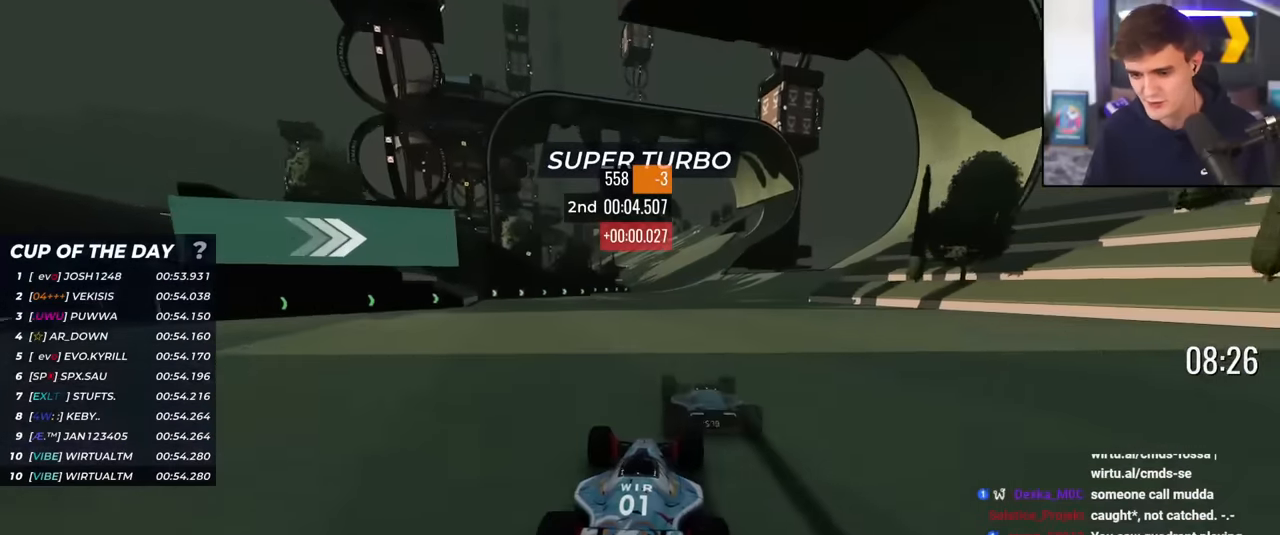
{"keys": ["up"], "events": [[417, "right", "down"], [467, "right", "up"]]}
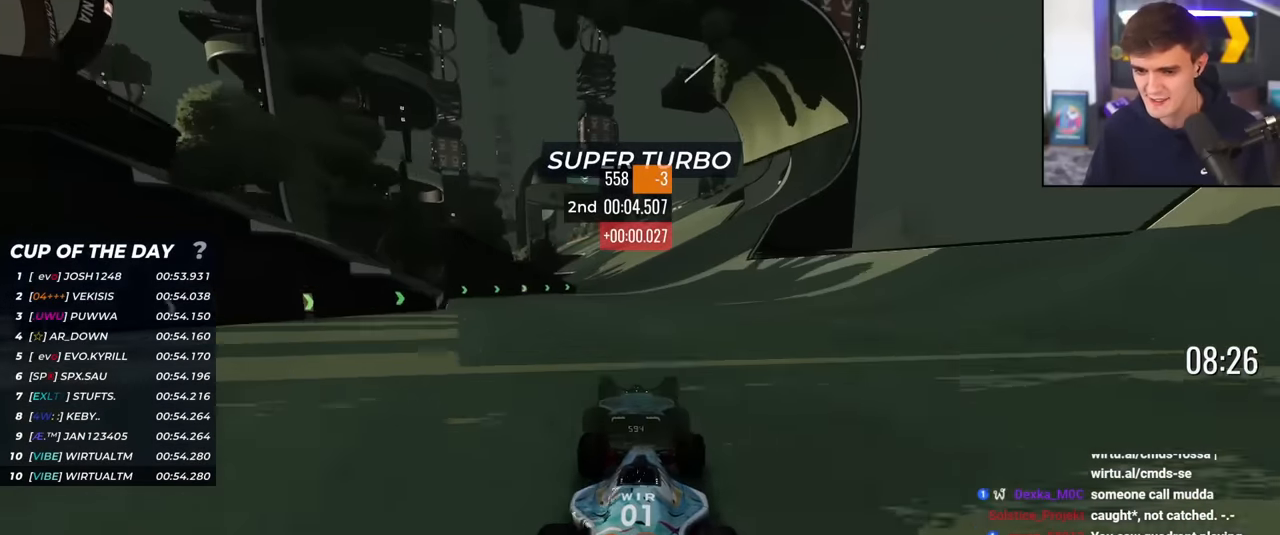
{"keys": ["left", "up"], "events": [[384, "left", "down"]]}
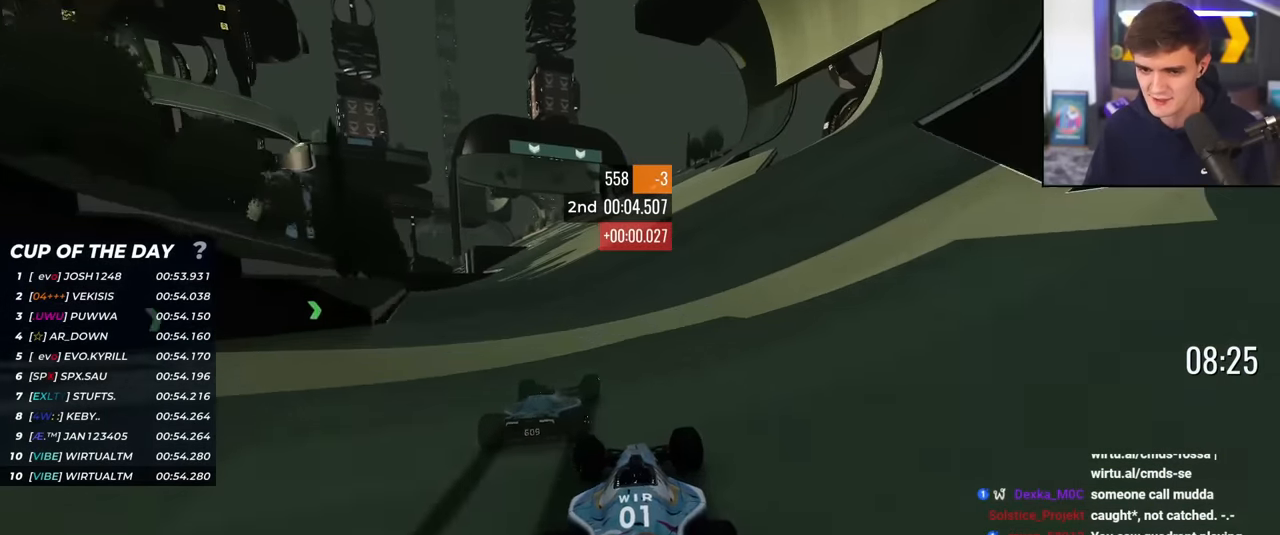
{"keys": ["up"], "events": [[34, "left", "up"], [351, "left", "down"], [451, "left", "up"]]}
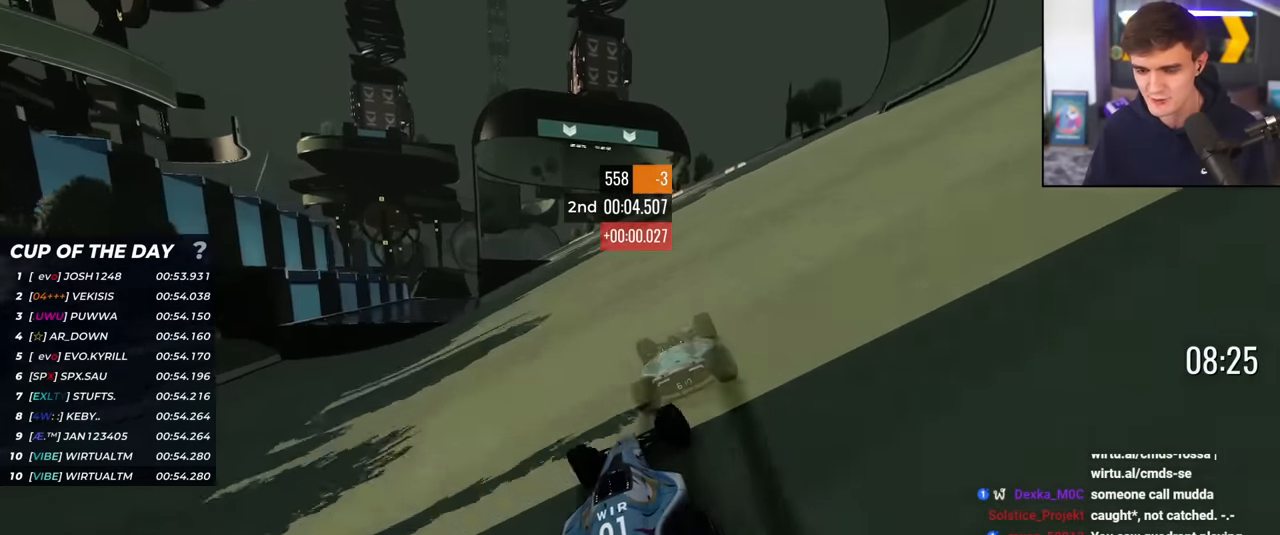
{"keys": ["left", "up"], "events": [[267, "right", "down"], [367, "right", "up"], [467, "left", "down"]]}
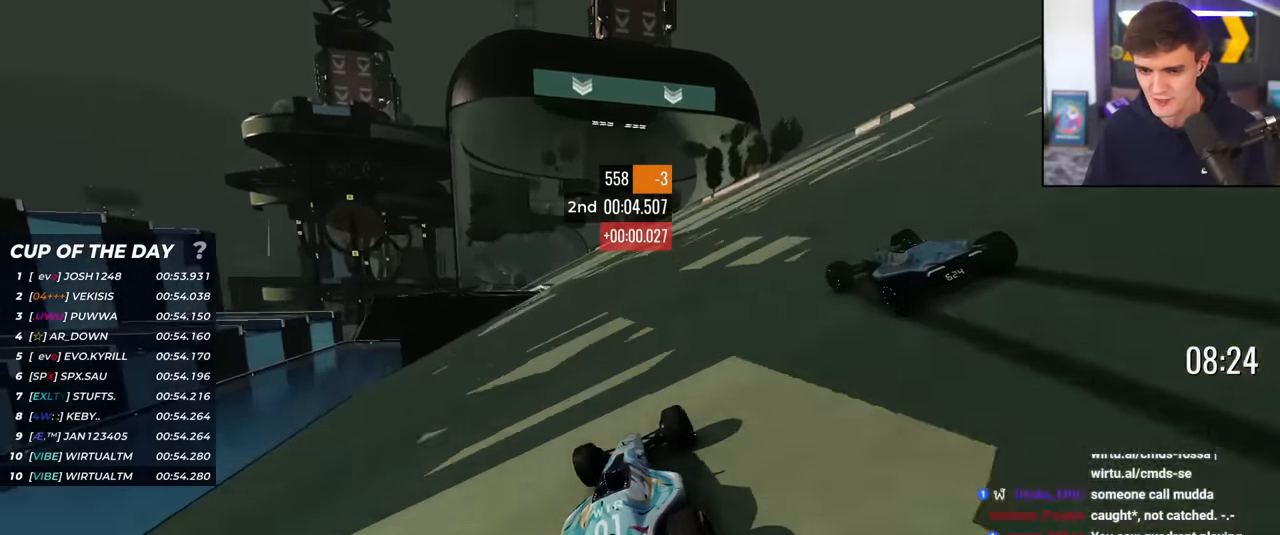
{"keys": ["up"], "events": [[151, "left", "up"], [384, "left", "down"], [484, "left", "up"]]}
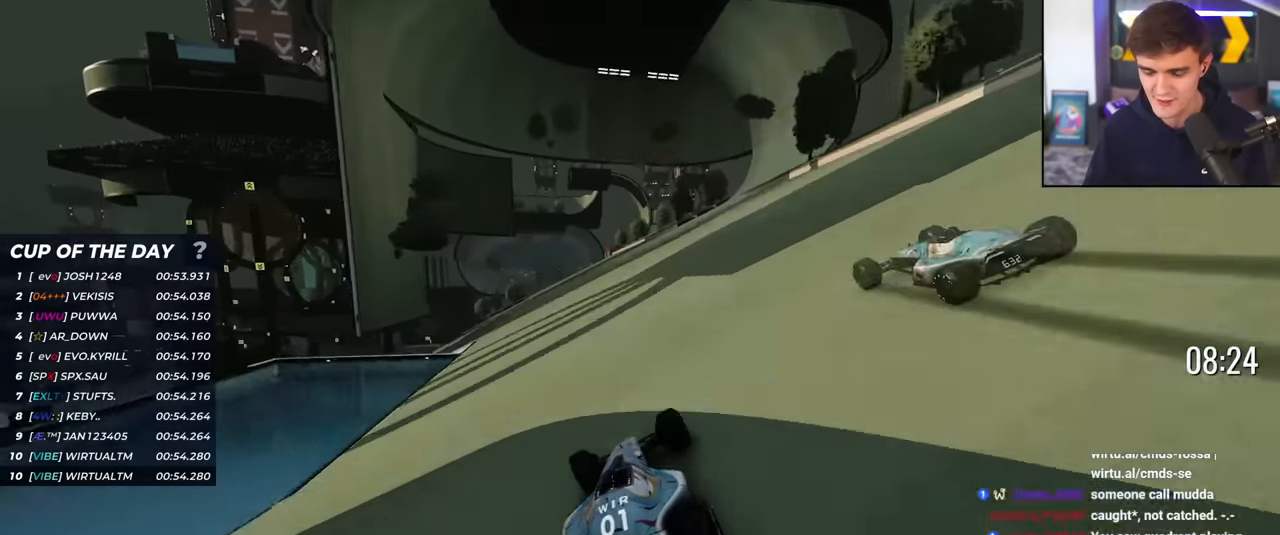
{"keys": ["up"], "events": [[267, "left", "down"], [350, "left", "up"]]}
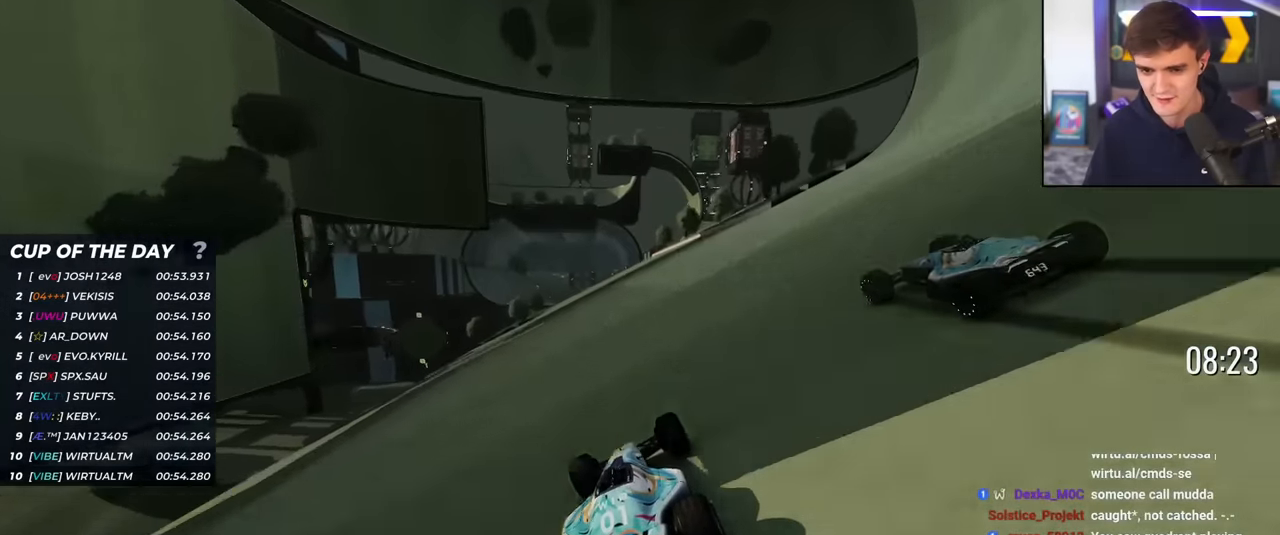
{"keys": ["up"], "events": [[66, "left", "down"], [100, "left", "up"], [383, "left", "down"], [467, "left", "up"]]}
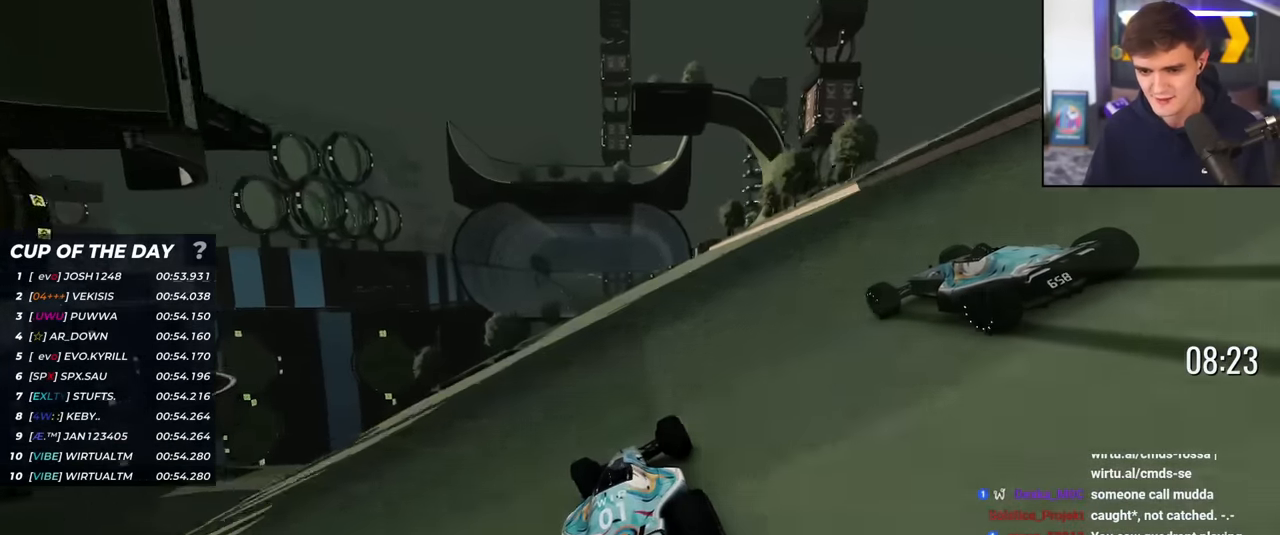
{"keys": ["up"], "events": [[200, "left", "down"], [300, "left", "up"]]}
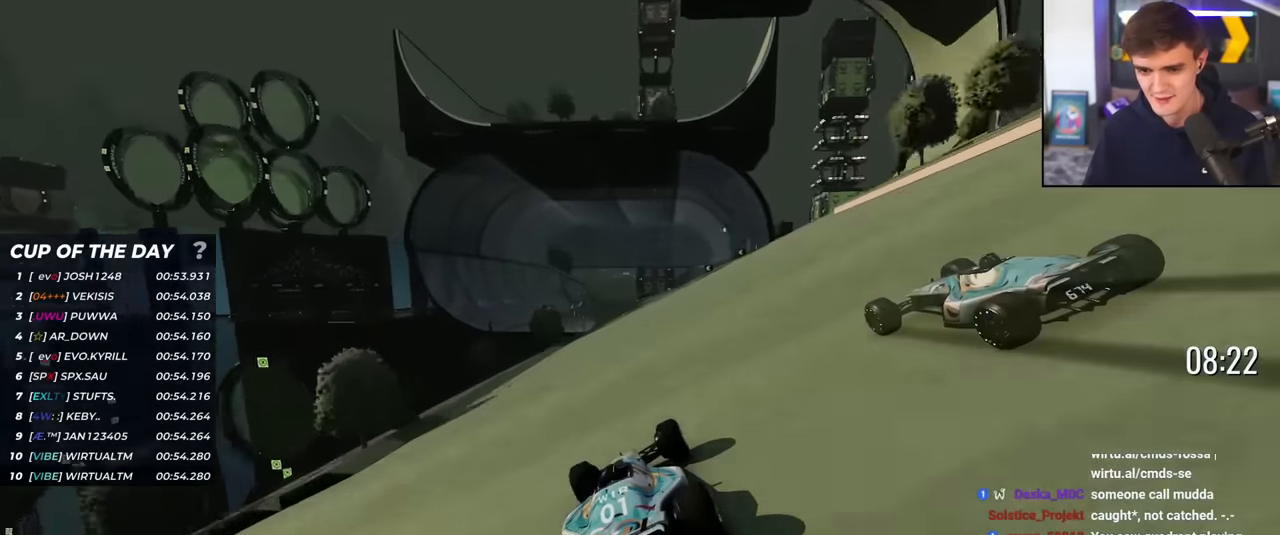
{"keys": ["up"], "events": [[33, "left", "down"], [66, "left", "up"], [350, "right", "down"], [450, "right", "up"]]}
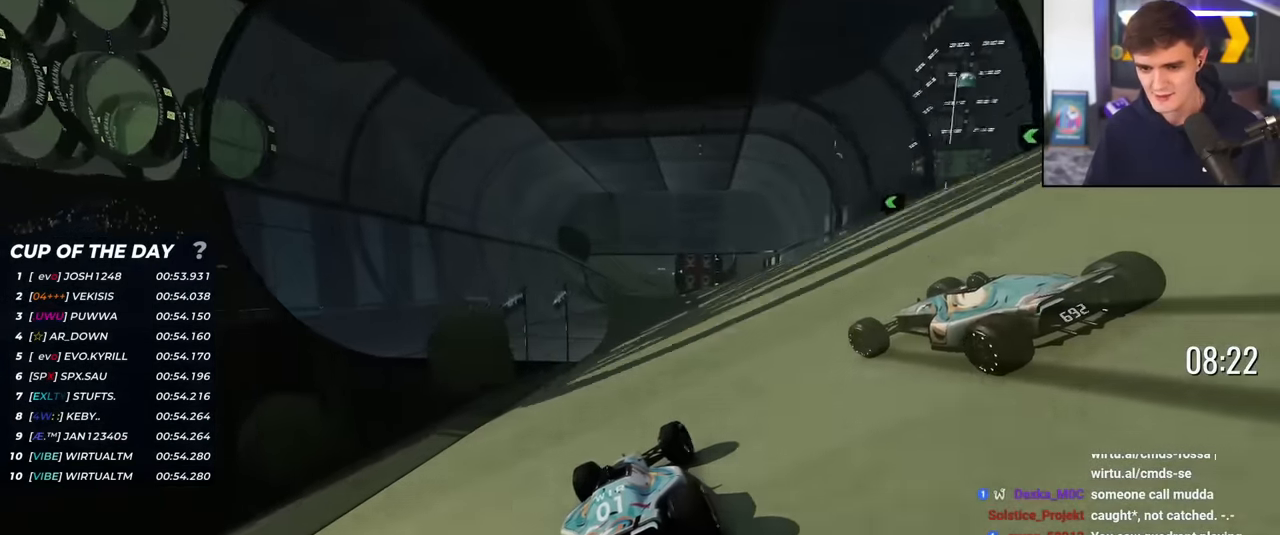
{"keys": ["up"], "events": [[184, "left", "down"], [417, "left", "up"]]}
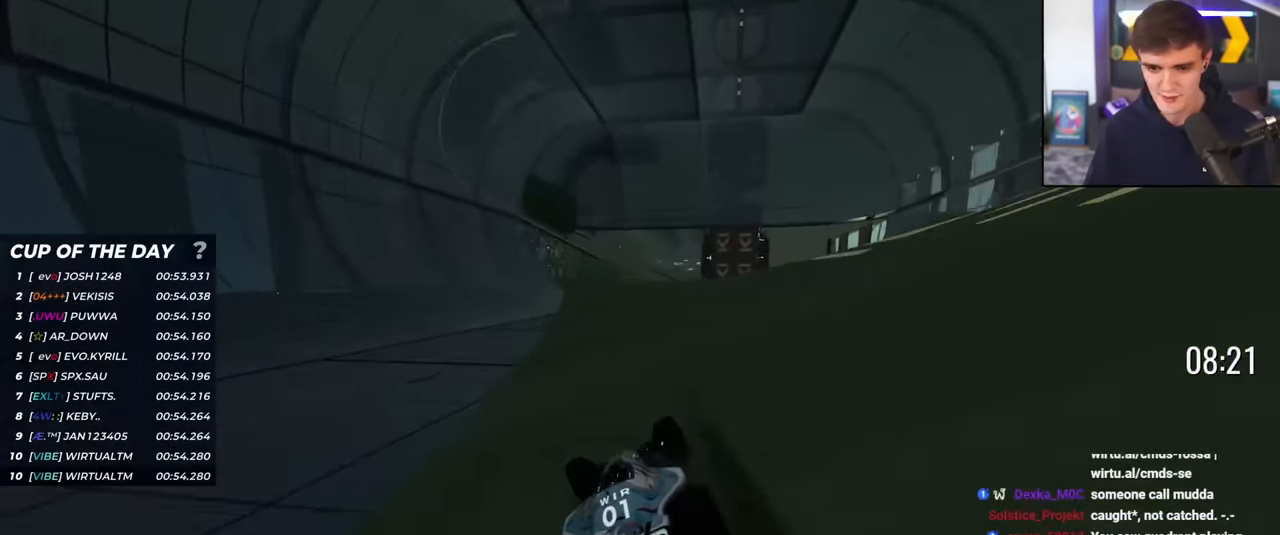
{"keys": ["up"], "events": [[50, "right", "down"], [150, "right", "up"], [300, "right", "down"], [383, "right", "up"]]}
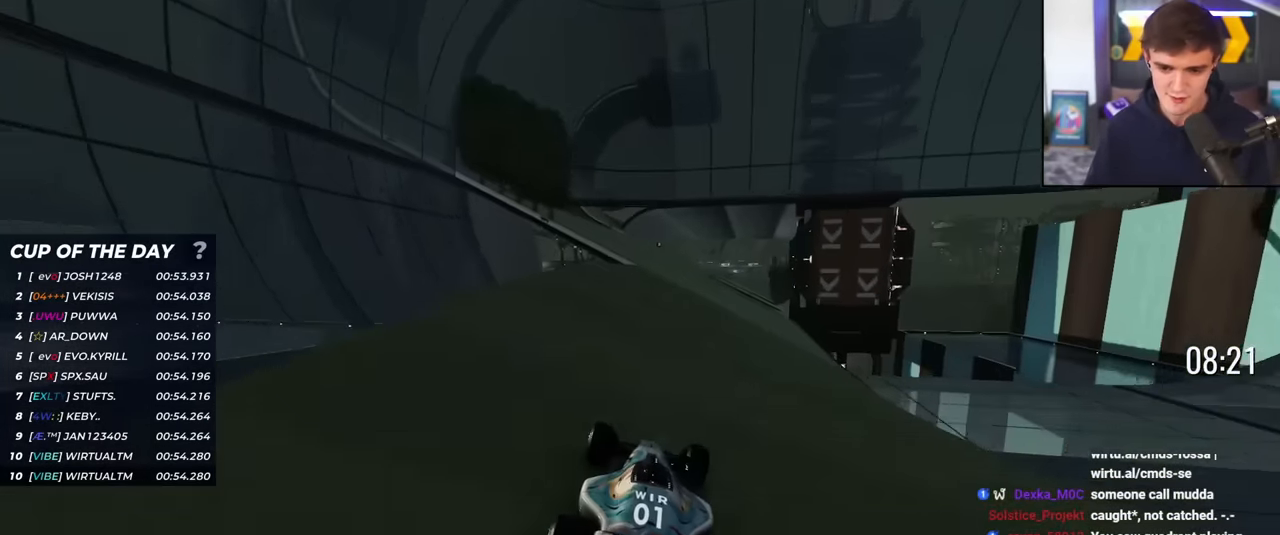
{"keys": ["up"], "events": [[351, "right", "down"], [451, "right", "up"]]}